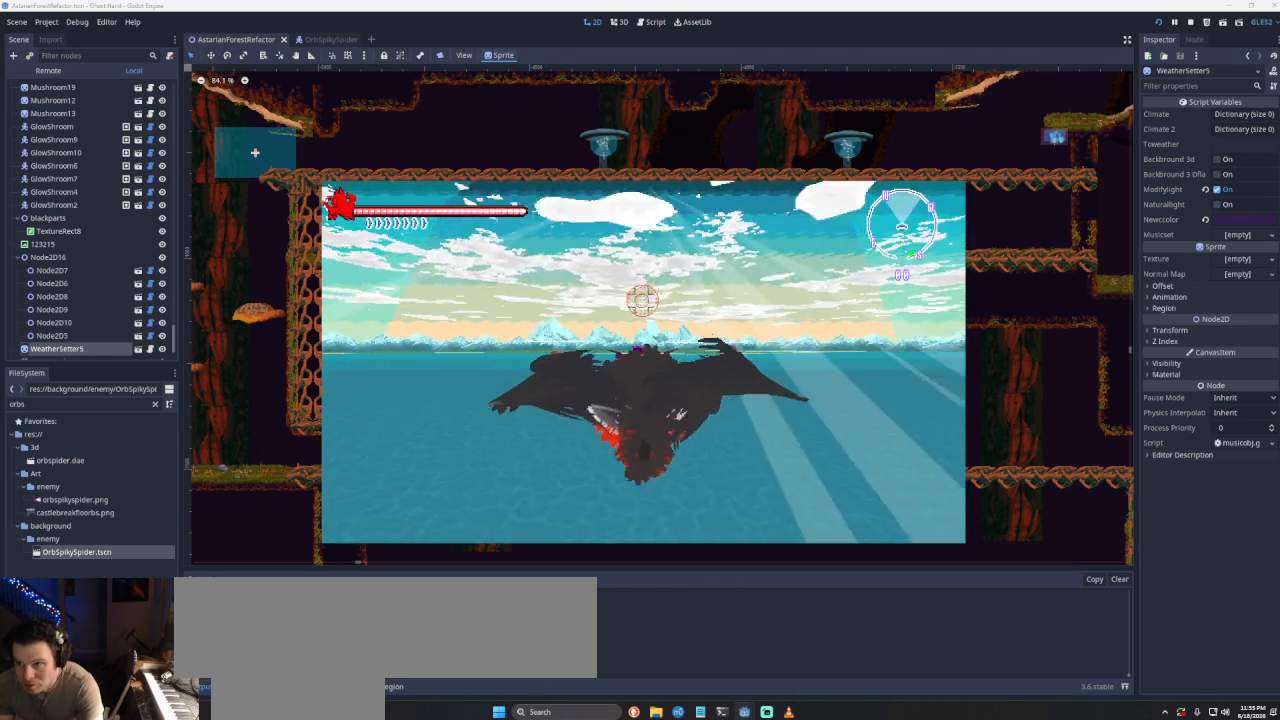
Gameplay with a controller (PlayStation layout); each line is a JSON object with the inputs held at the frame after it. "events" lists button and stick changes between this image and that frame as [ms after this image, input, new state], when the widget could be followed in between.
{"buttons": ["CROSS"], "left_stick": "center", "right_stick": "center", "events": []}
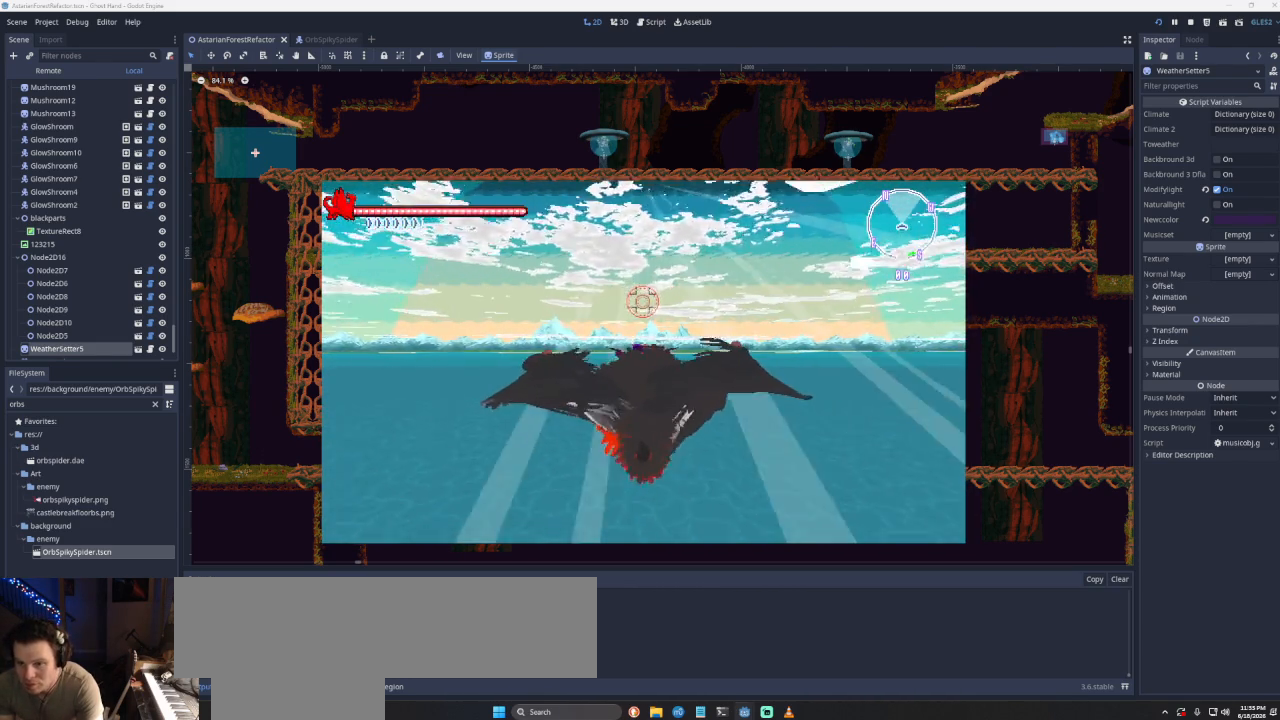
{"buttons": ["CROSS"], "left_stick": "center", "right_stick": "center", "events": []}
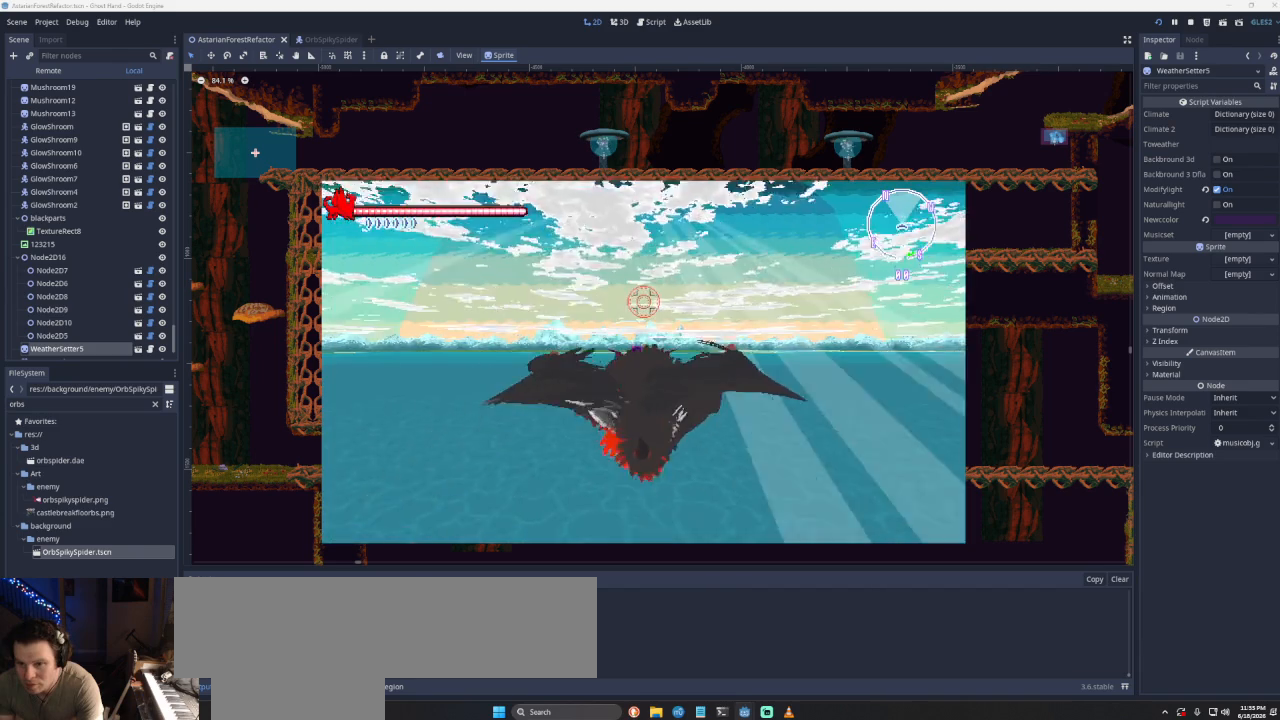
{"buttons": ["CROSS"], "left_stick": "center", "right_stick": "center", "events": []}
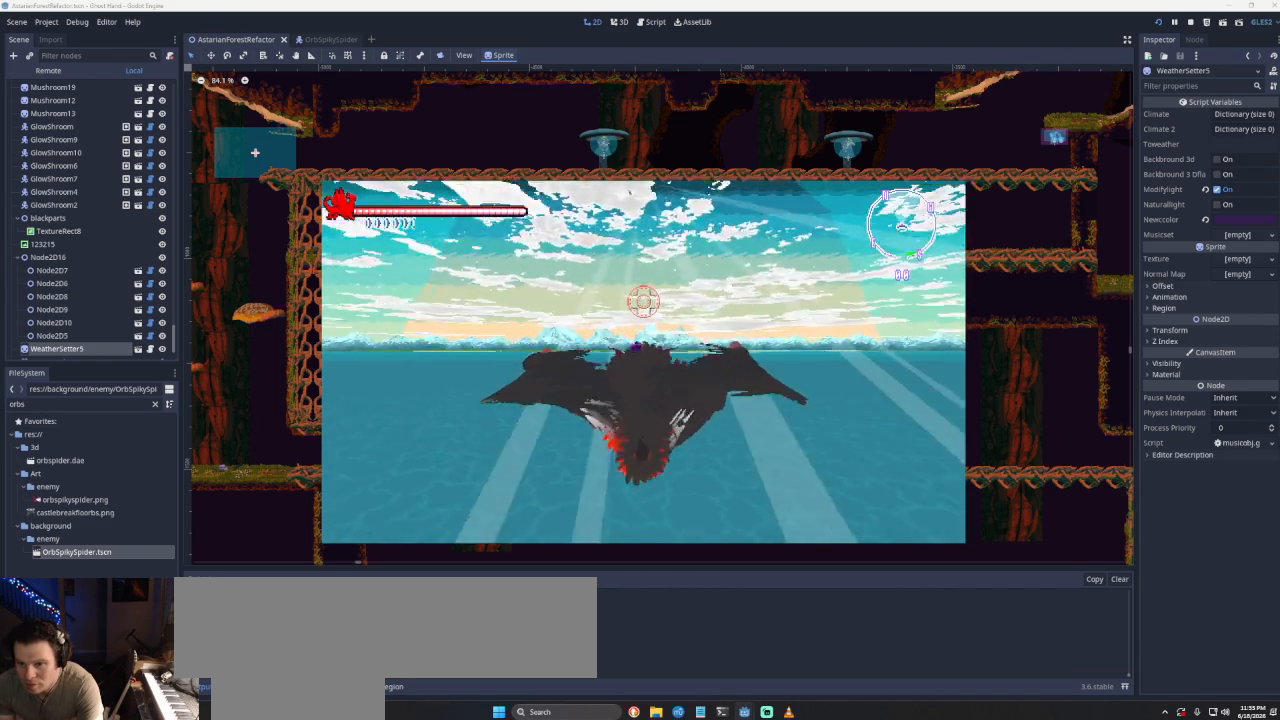
{"buttons": ["CROSS"], "left_stick": "center", "right_stick": "center", "events": []}
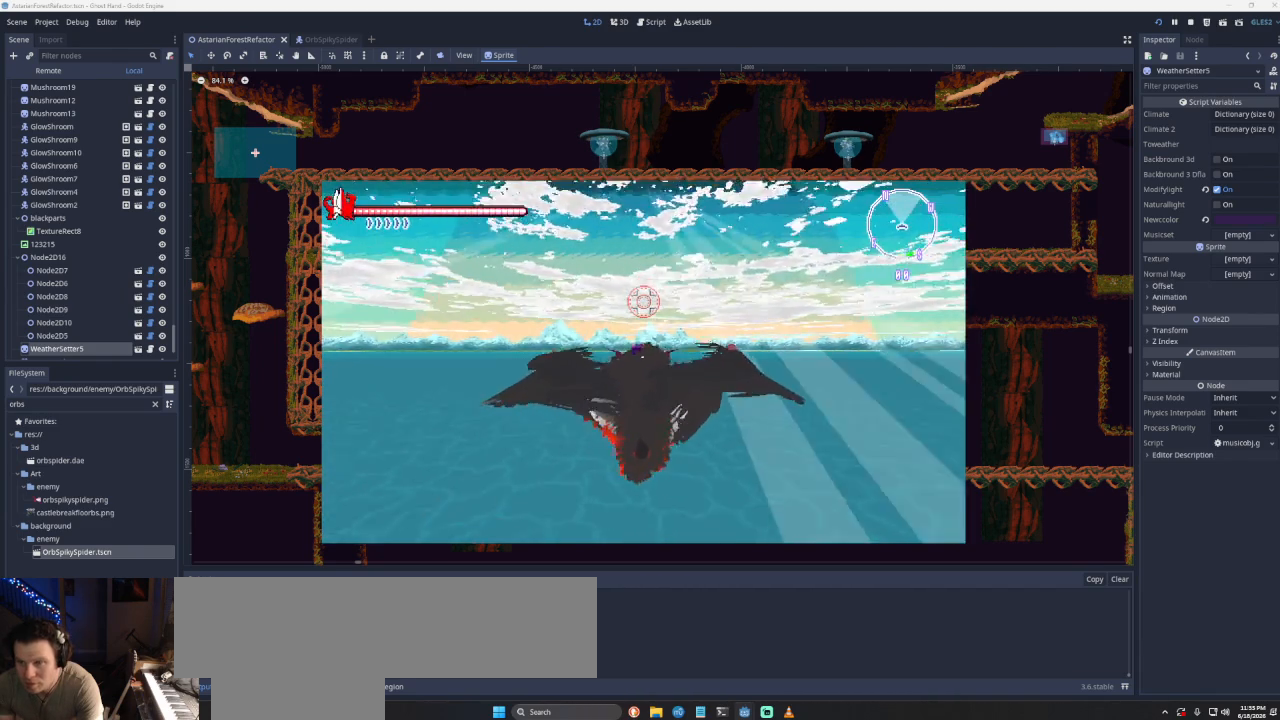
{"buttons": [], "left_stick": "down-left", "right_stick": "center", "events": [[33, "CROSS", "up"], [233, "left_stick", "down-left"]]}
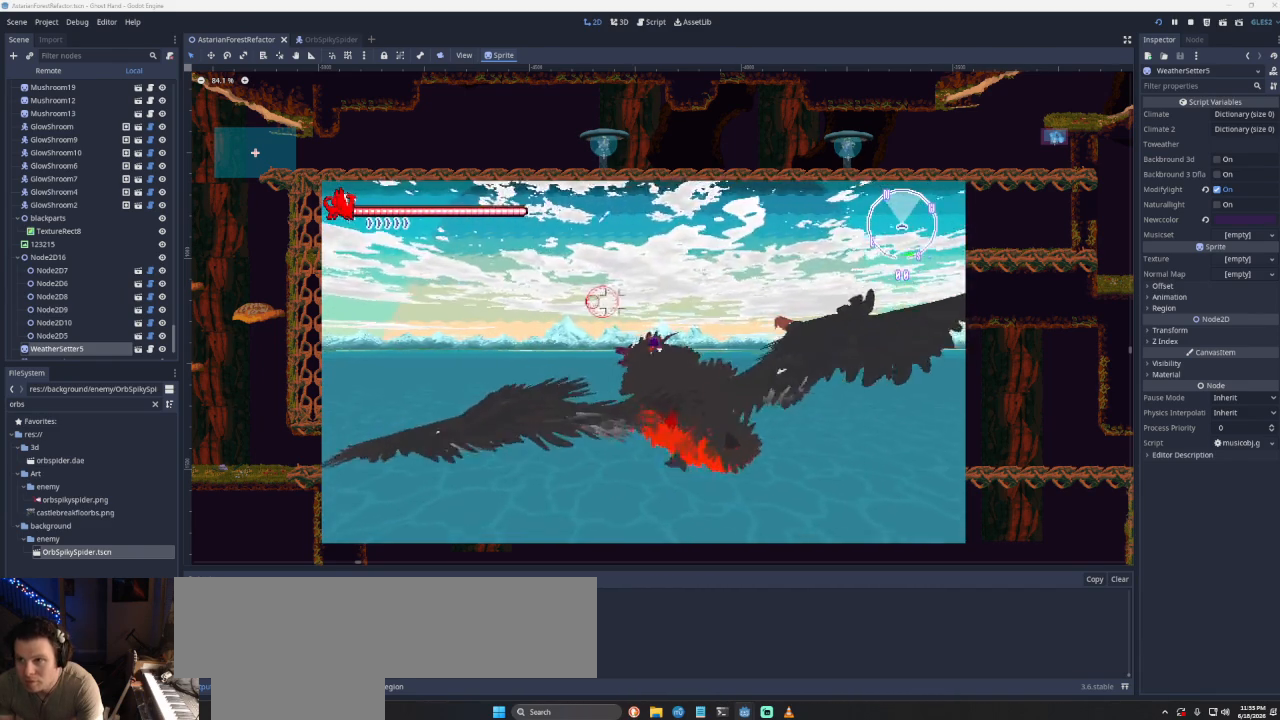
{"buttons": [], "left_stick": "down-left", "right_stick": "center", "events": []}
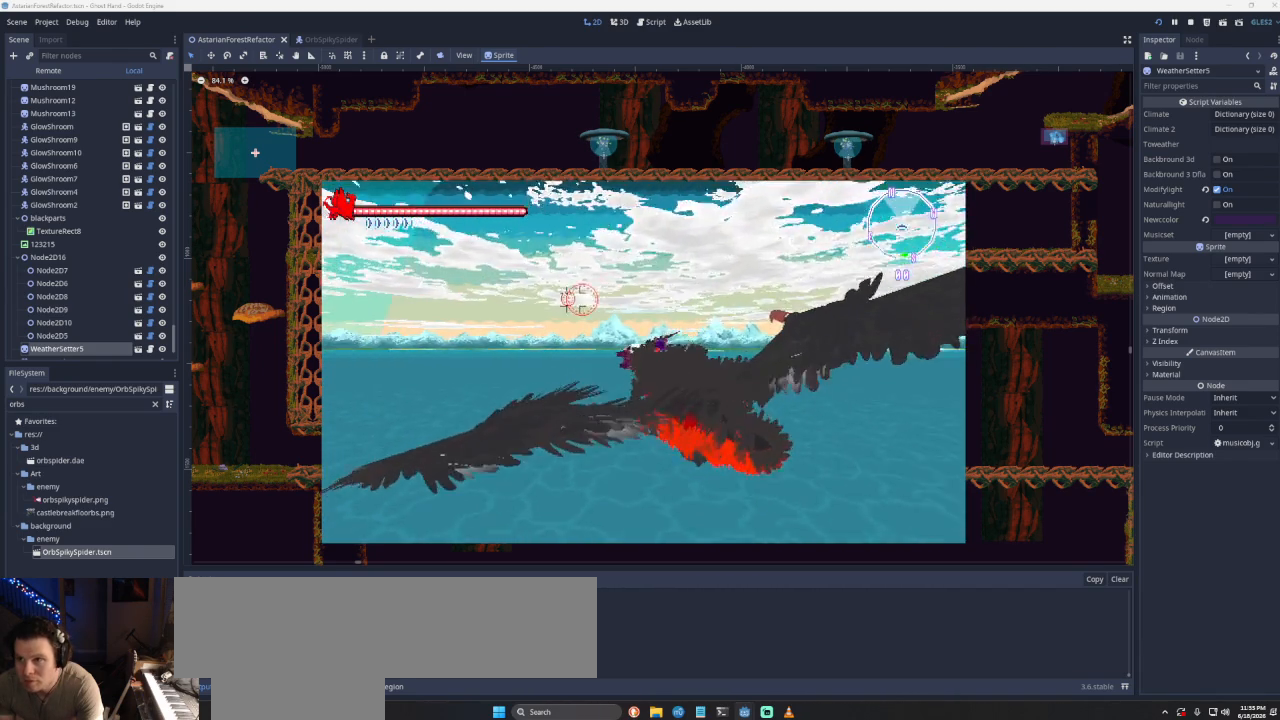
{"buttons": [], "left_stick": "down-left", "right_stick": "down-left", "events": [[367, "right_stick", "down-left"]]}
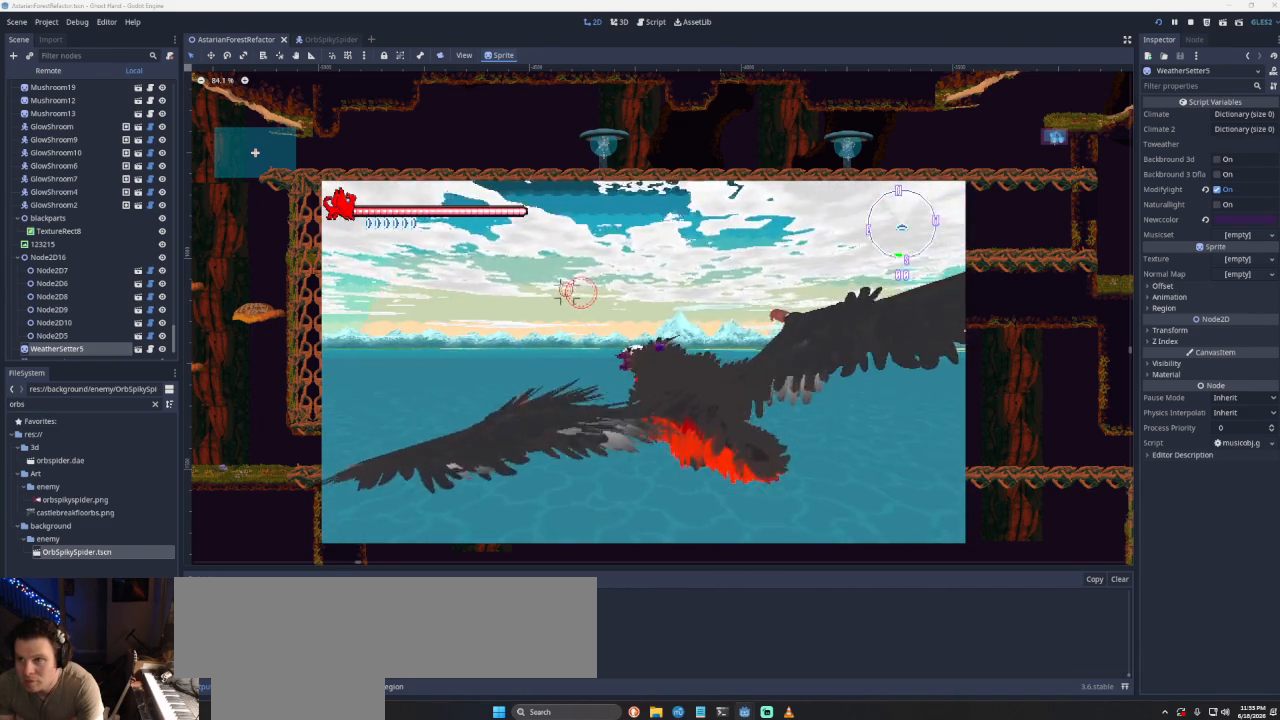
{"buttons": [], "left_stick": "down-left", "right_stick": "center", "events": [[467, "right_stick", "center"]]}
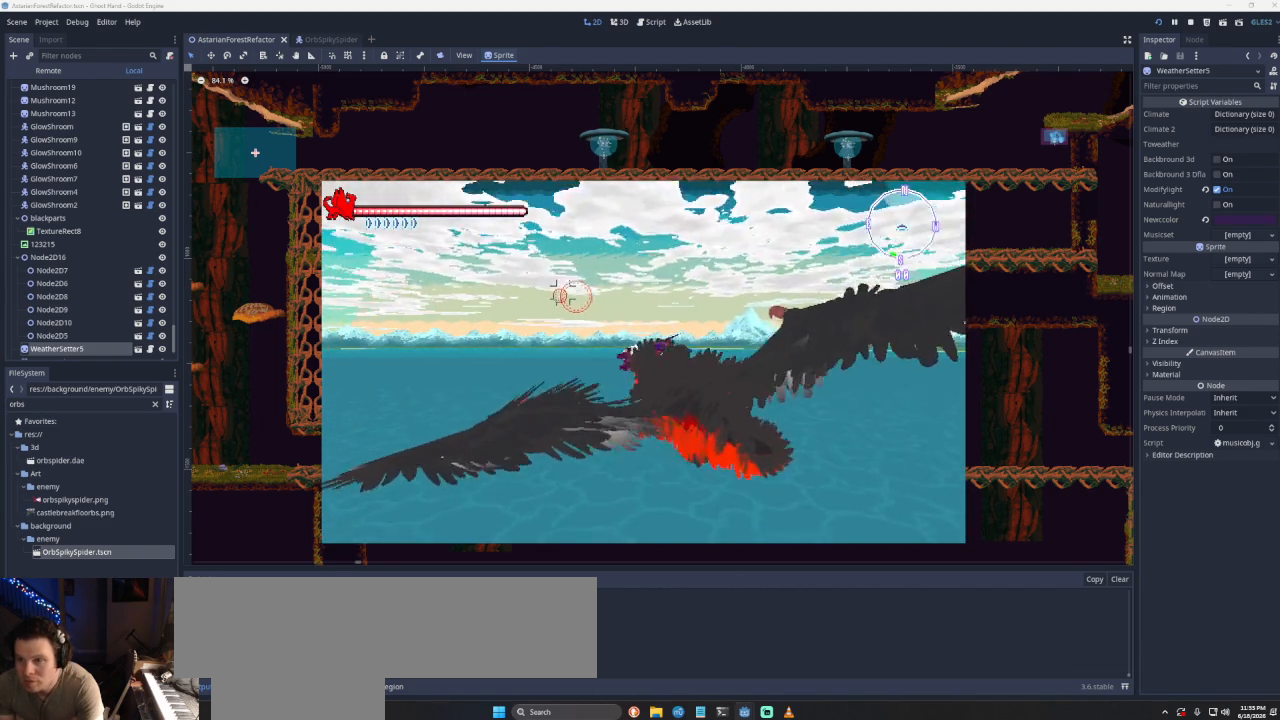
{"buttons": [], "left_stick": "left", "right_stick": "center", "events": [[33, "left_stick", "left"]]}
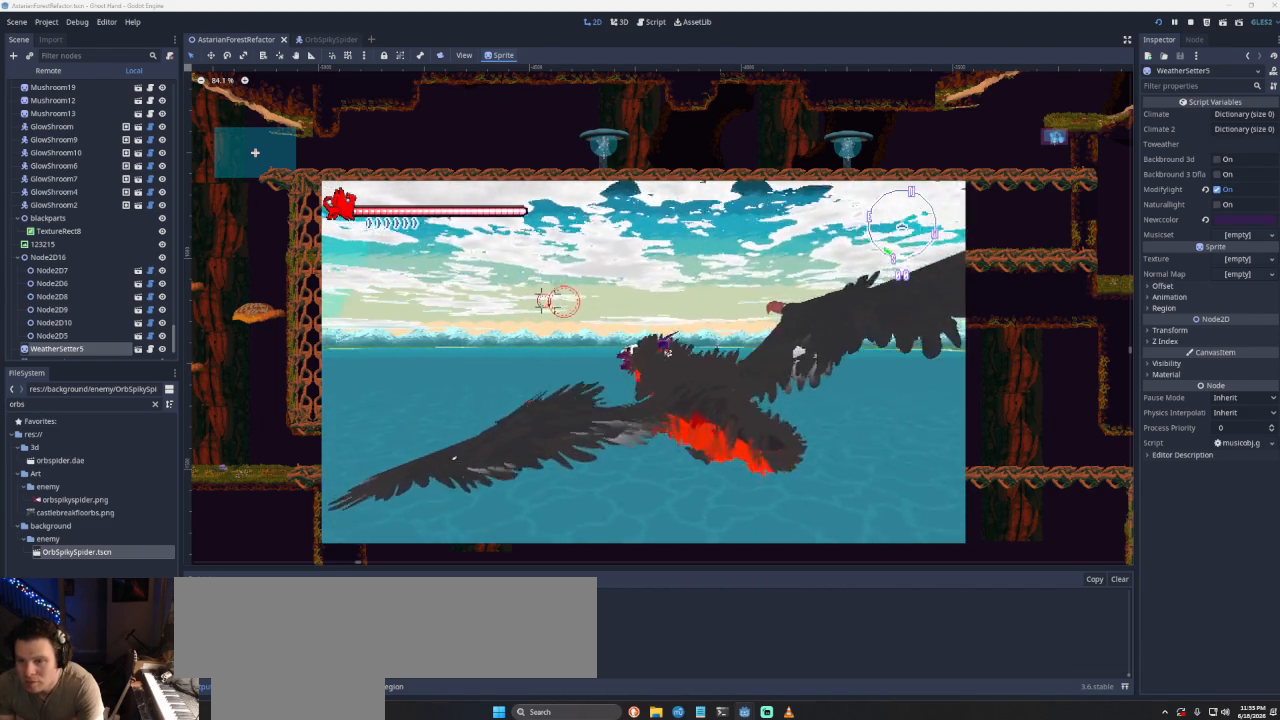
{"buttons": ["CIRCLE"], "left_stick": "left", "right_stick": "center", "events": [[333, "CIRCLE", "down"]]}
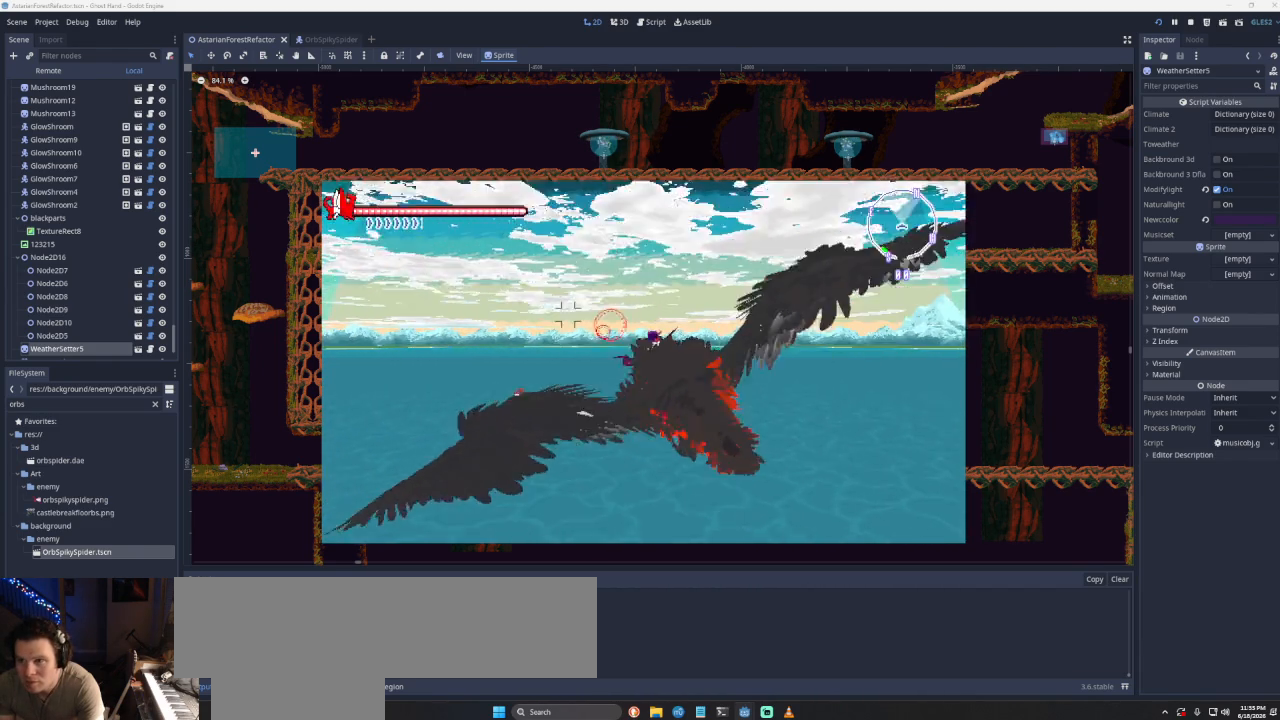
{"buttons": ["CIRCLE"], "left_stick": "left", "right_stick": "center", "events": []}
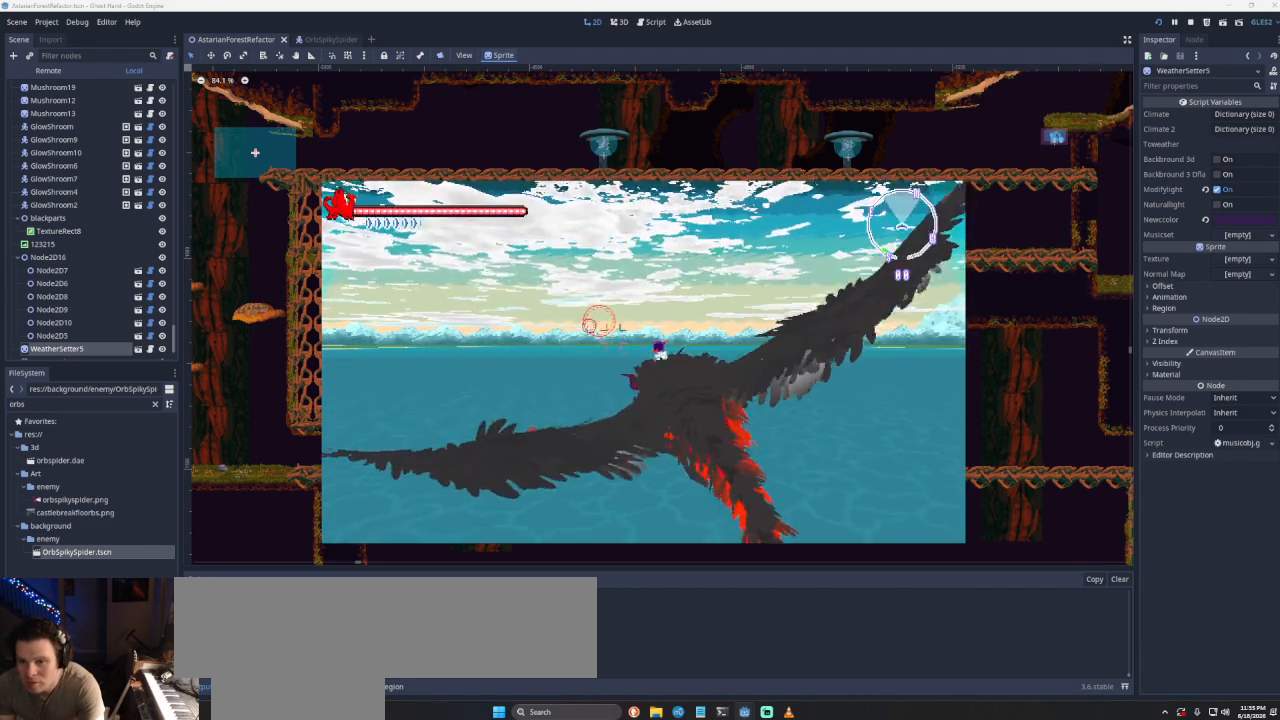
{"buttons": ["L2"], "left_stick": "left", "right_stick": "center", "events": [[67, "CIRCLE", "up"], [500, "L2", "down"]]}
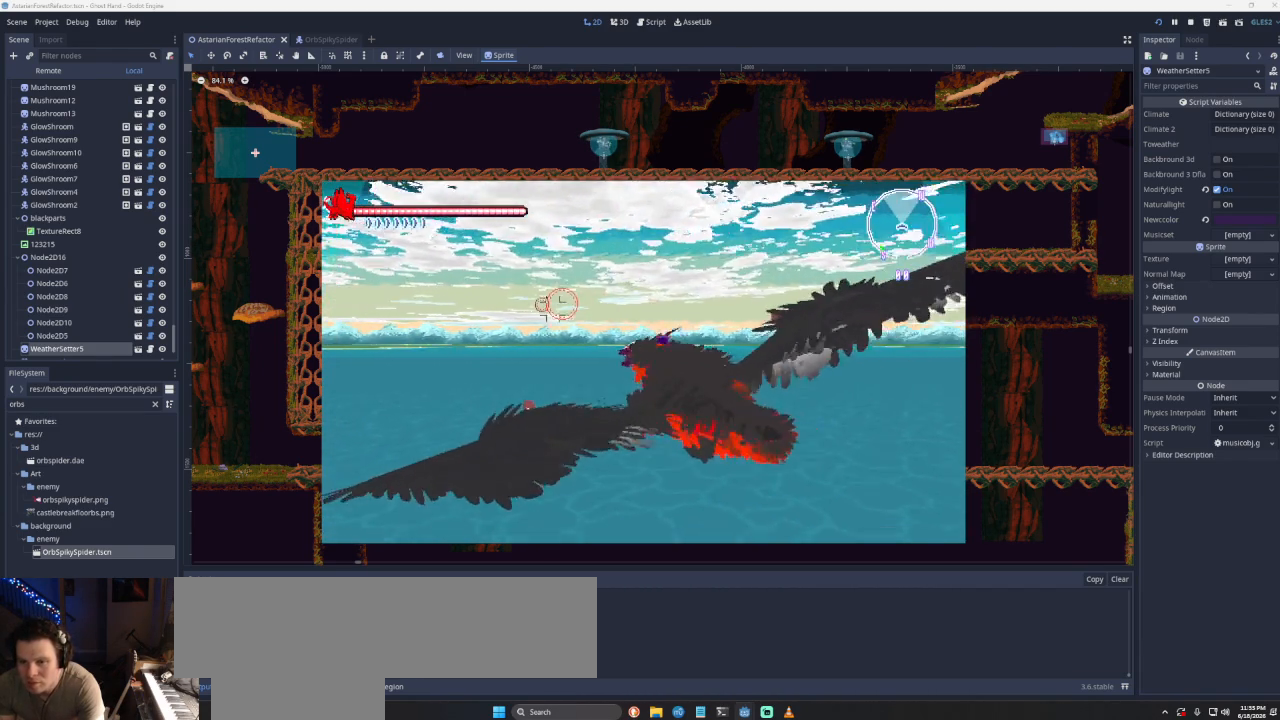
{"buttons": [], "left_stick": "left", "right_stick": "center", "events": [[467, "L2", "up"]]}
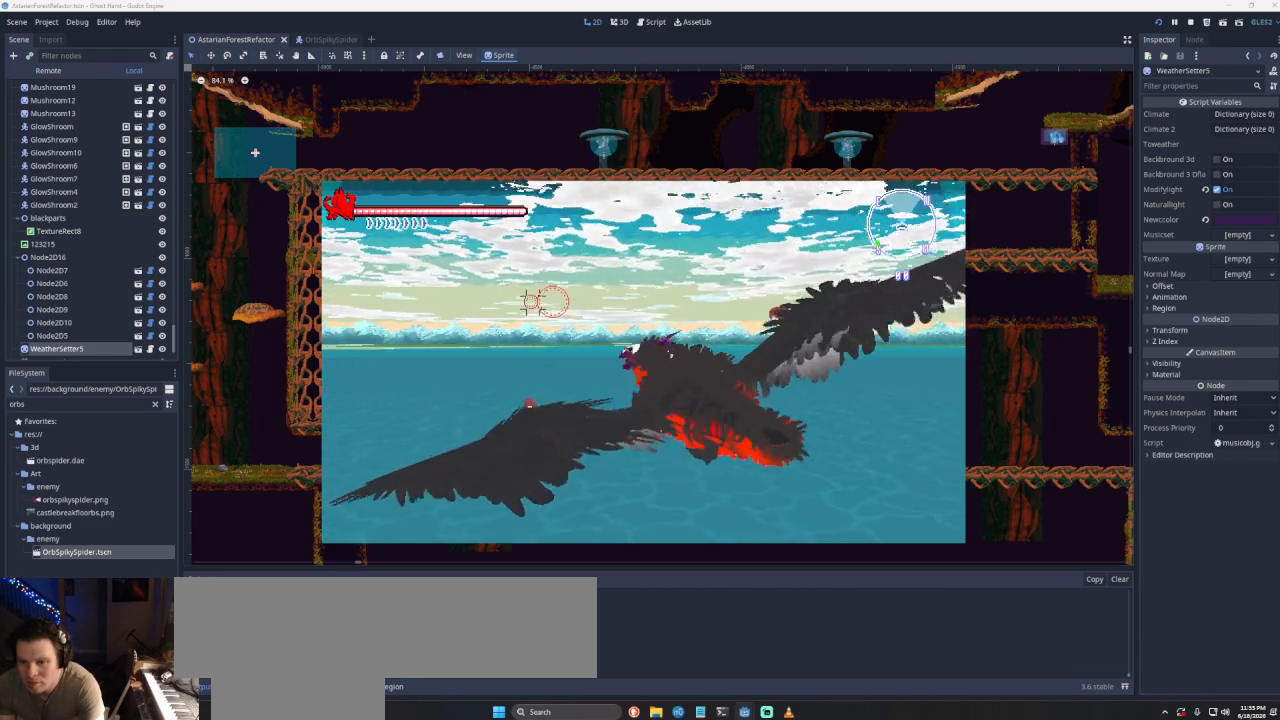
{"buttons": ["L1"], "left_stick": "left", "right_stick": "center", "events": [[300, "L1", "down"]]}
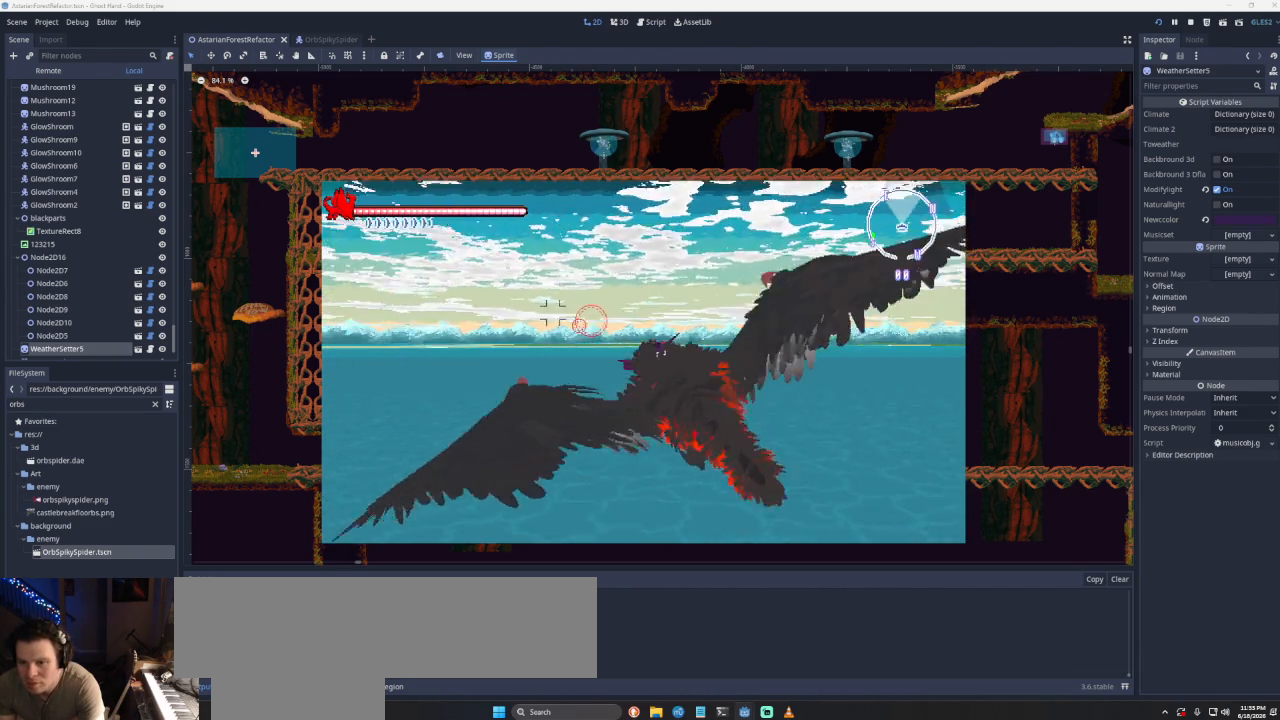
{"buttons": ["L1"], "left_stick": "left", "right_stick": "center", "events": []}
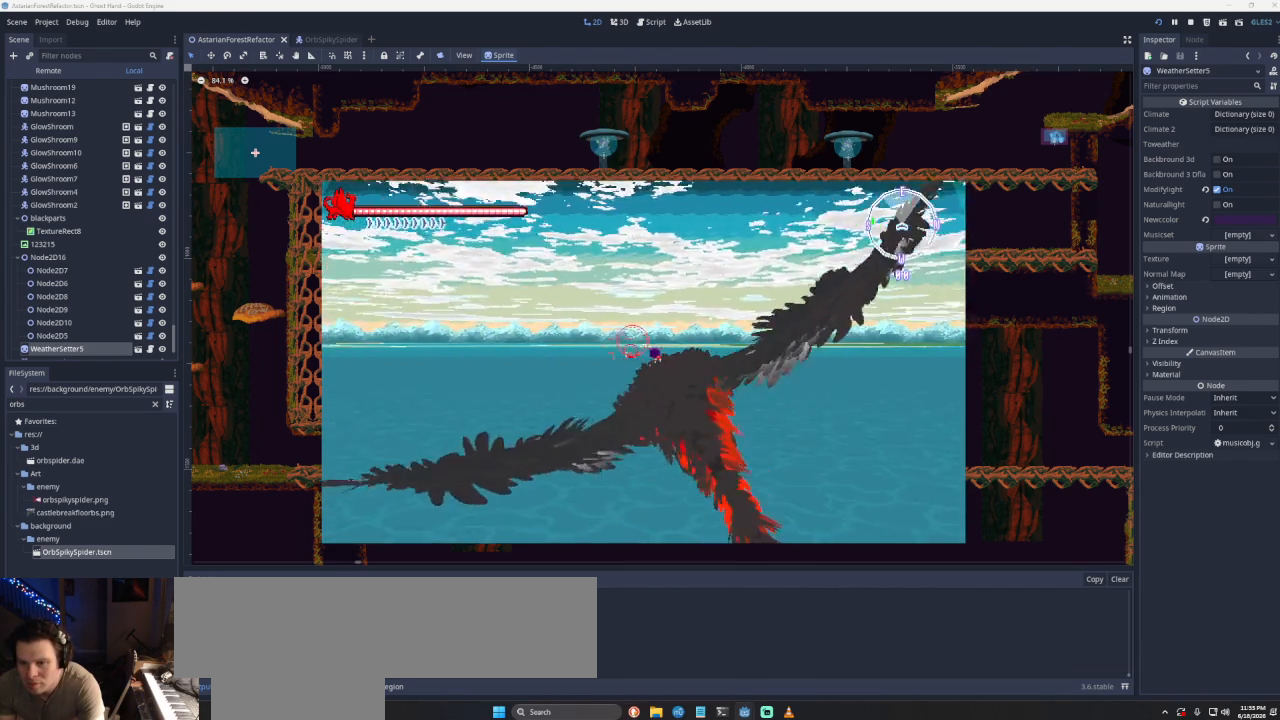
{"buttons": ["L1"], "left_stick": "left", "right_stick": "center", "events": []}
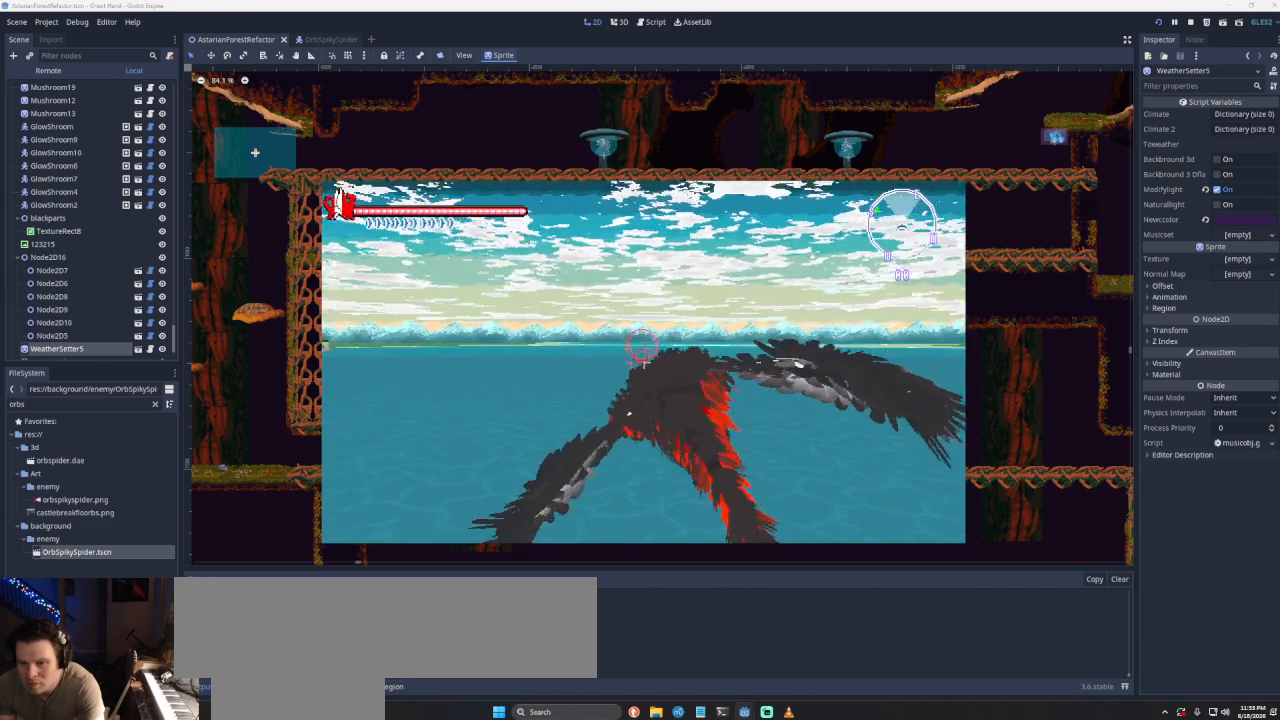
{"buttons": ["L1"], "left_stick": "left", "right_stick": "center", "events": []}
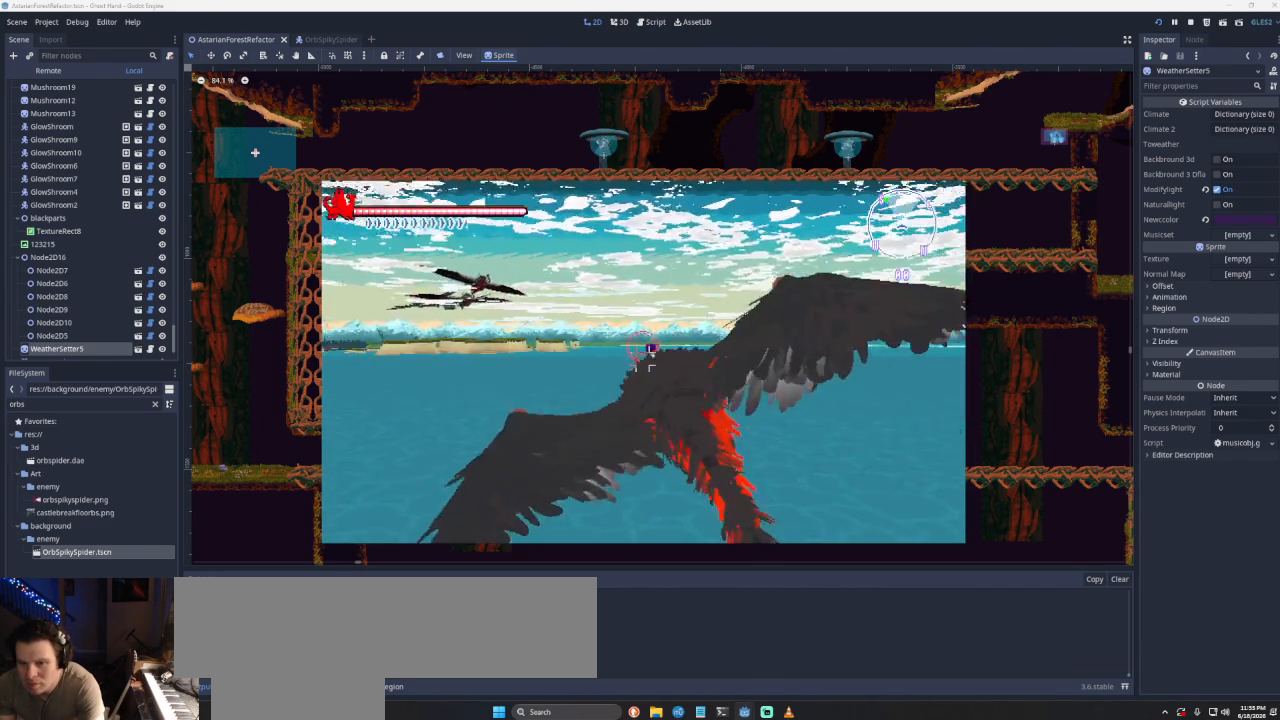
{"buttons": ["L1"], "left_stick": "down", "right_stick": "center", "events": [[333, "left_stick", "down-left"], [500, "left_stick", "down"]]}
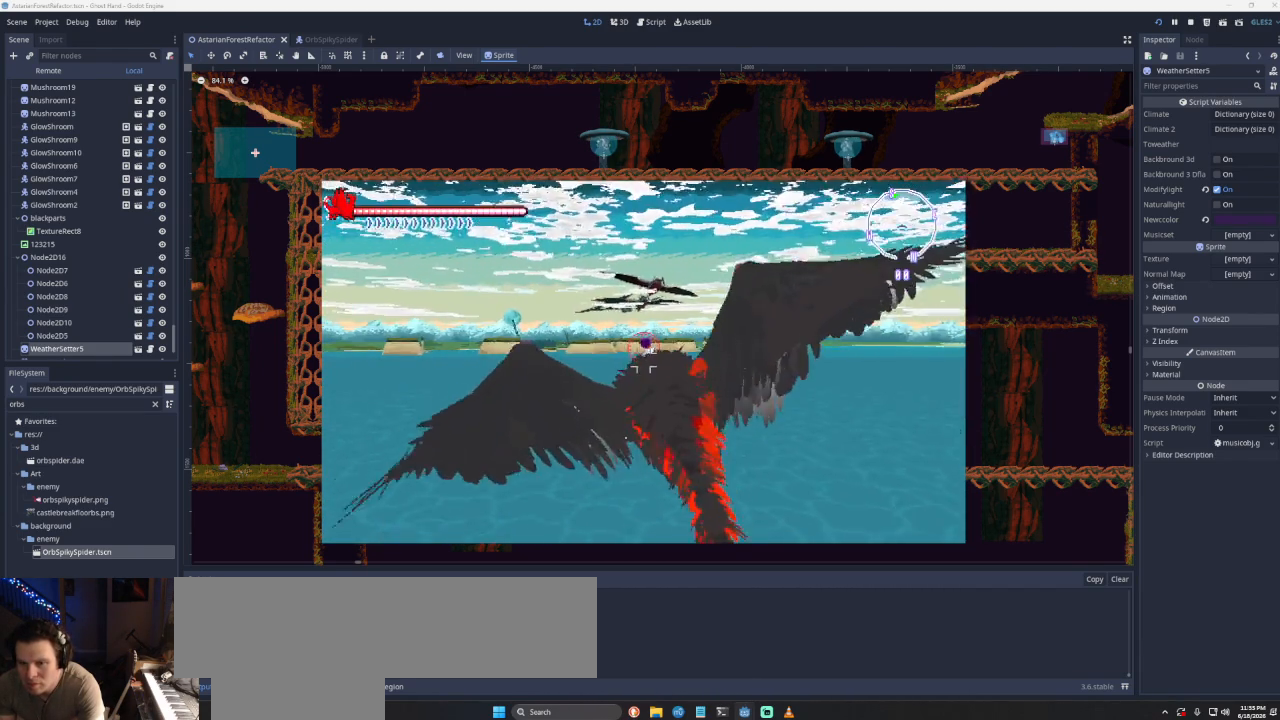
{"buttons": [], "left_stick": "center", "right_stick": "center", "events": [[67, "L1", "up"], [267, "left_stick", "center"]]}
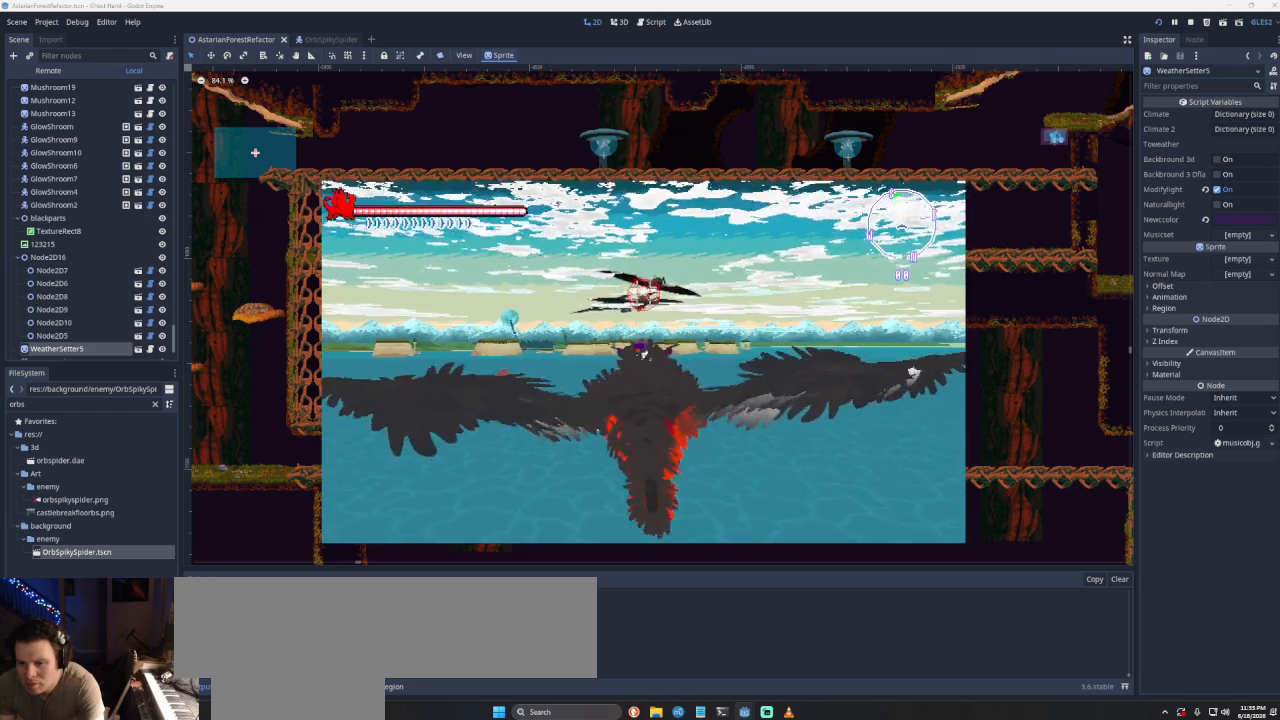
{"buttons": [], "left_stick": "down", "right_stick": "center", "events": [[33, "left_stick", "up"], [167, "left_stick", "center"], [333, "left_stick", "down"]]}
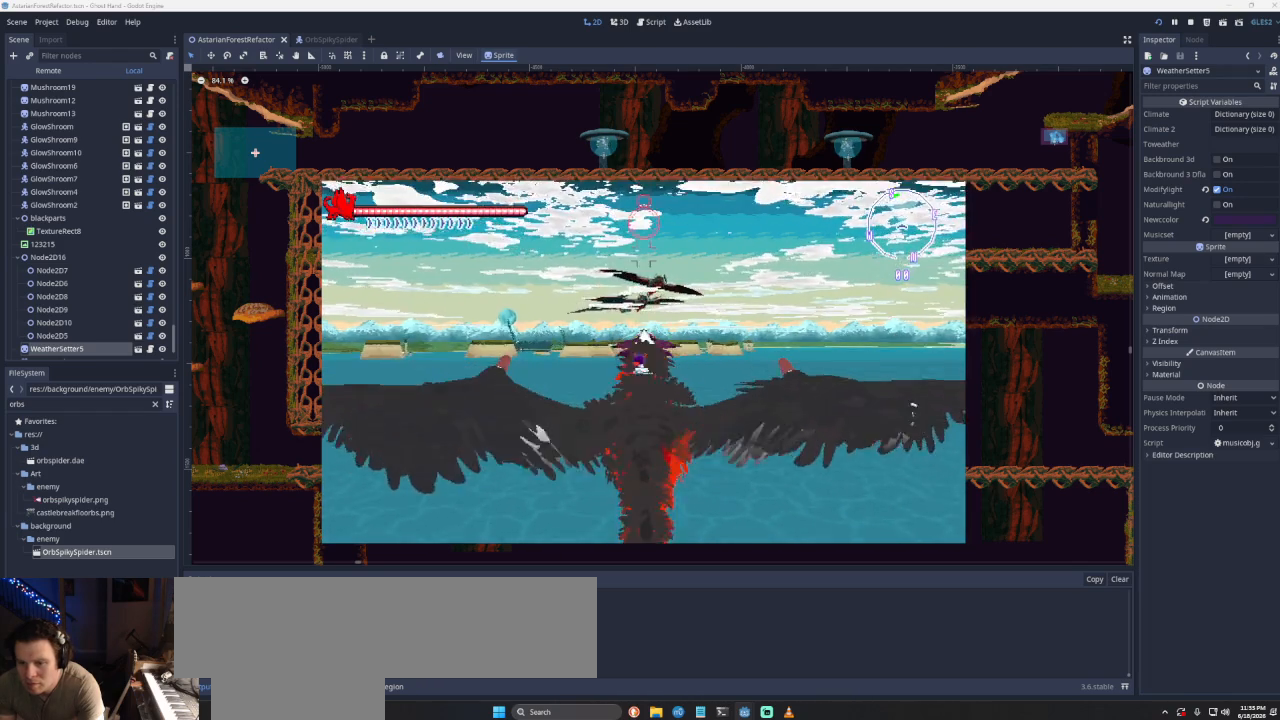
{"buttons": [], "left_stick": "down", "right_stick": "center", "events": []}
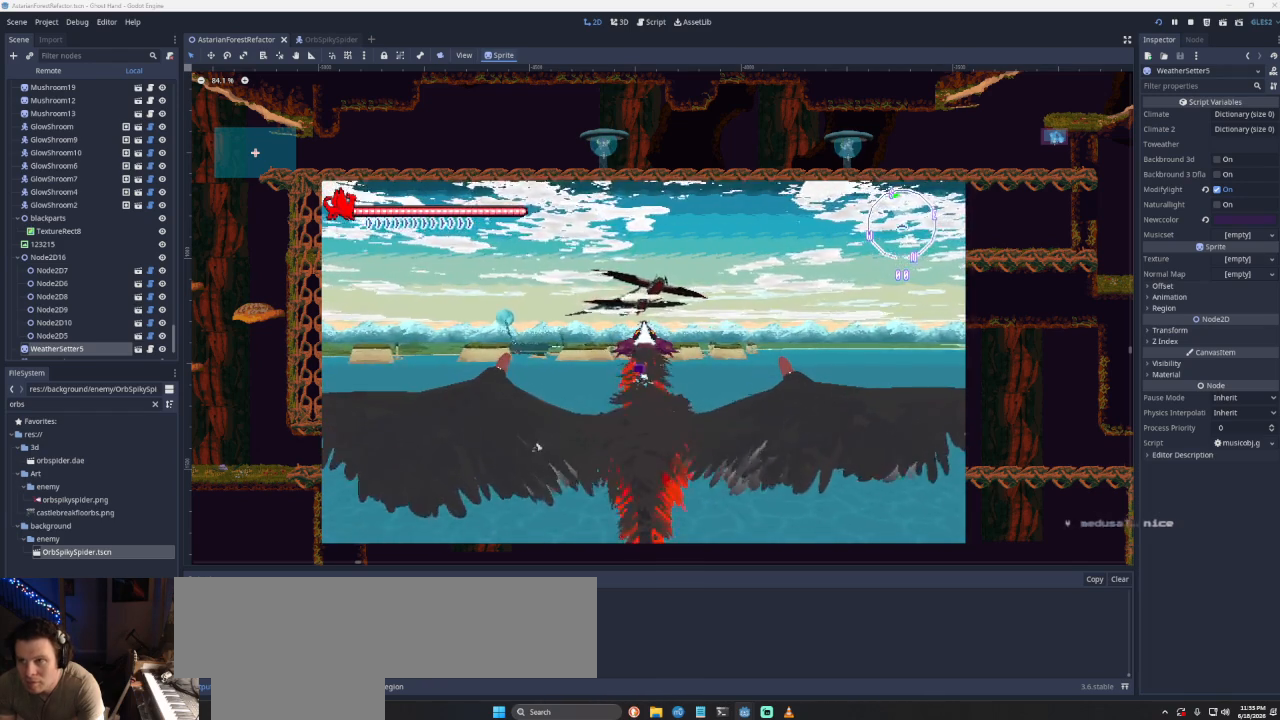
{"buttons": [], "left_stick": "down", "right_stick": "center", "events": []}
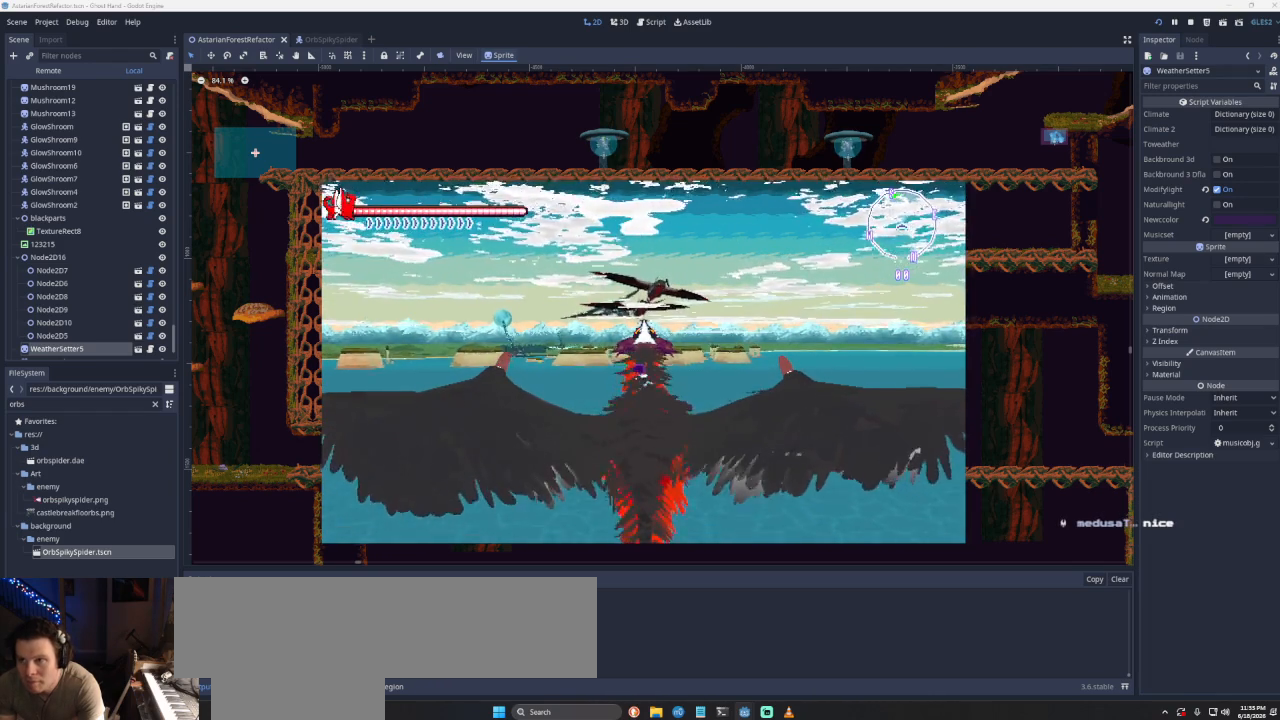
{"buttons": [], "left_stick": "down", "right_stick": "center", "events": []}
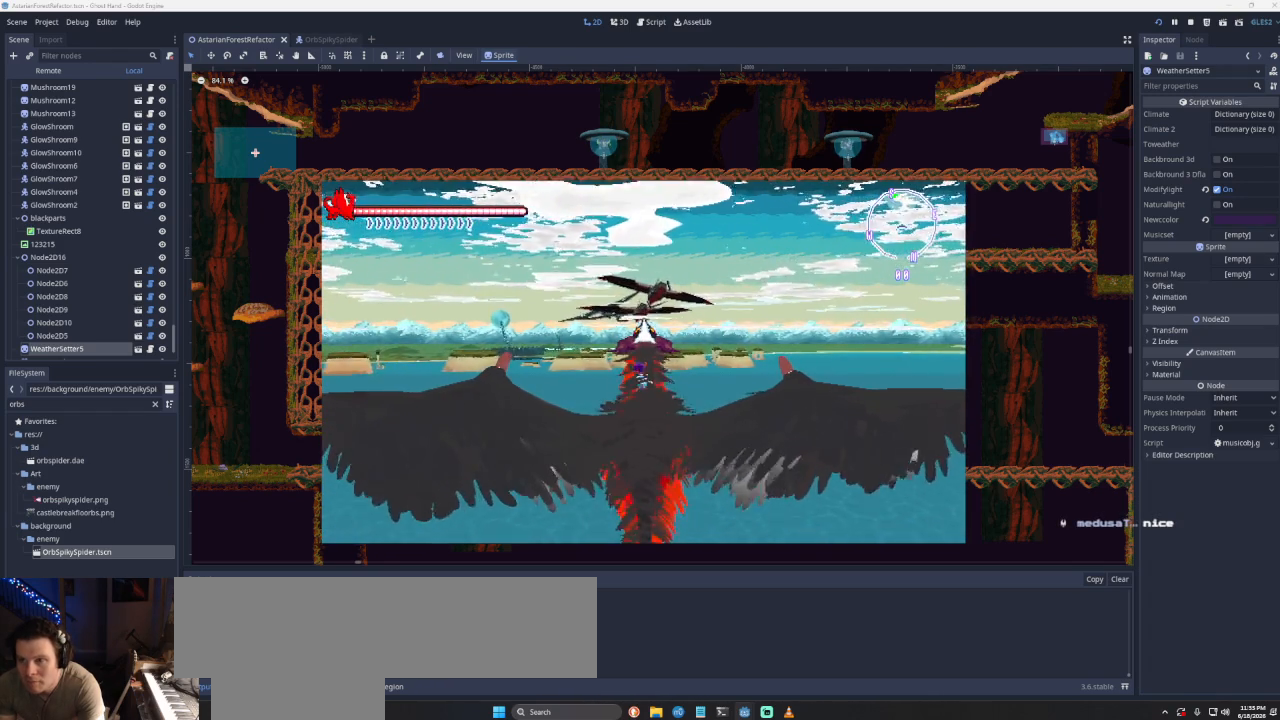
{"buttons": [], "left_stick": "down", "right_stick": "center", "events": []}
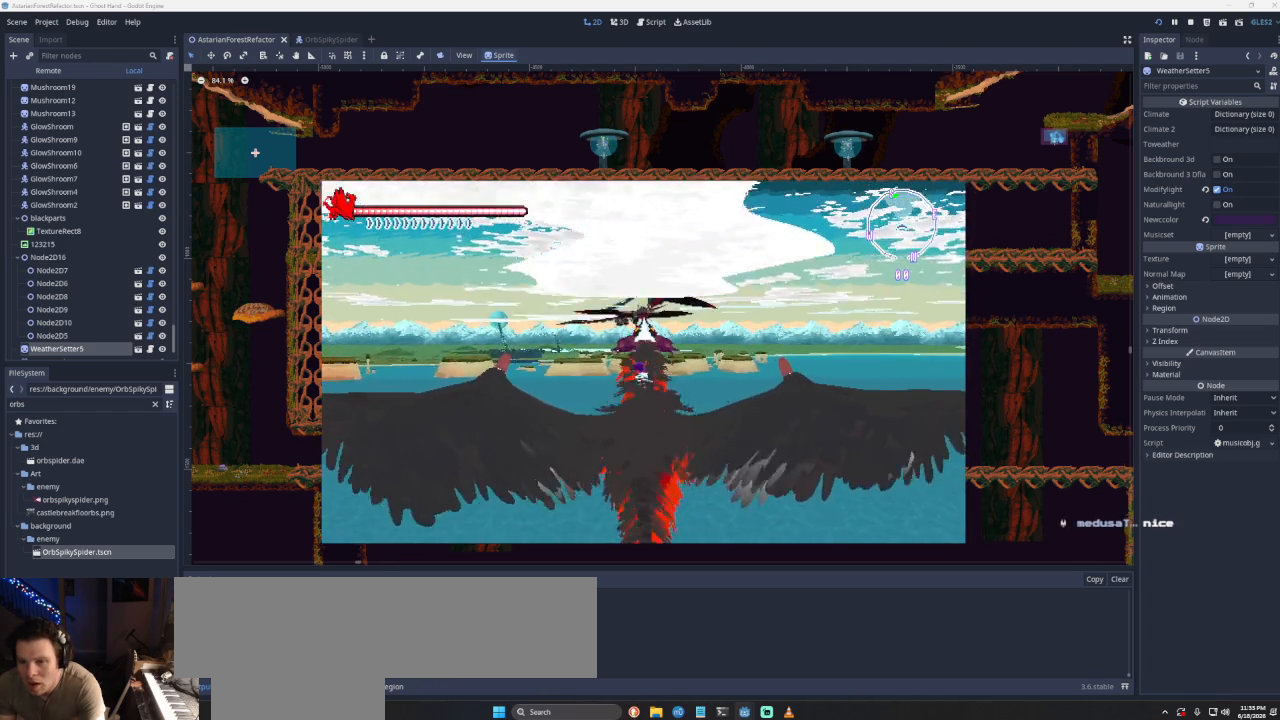
{"buttons": ["CROSS"], "left_stick": "center", "right_stick": "center", "events": [[367, "left_stick", "center"], [400, "CROSS", "down"]]}
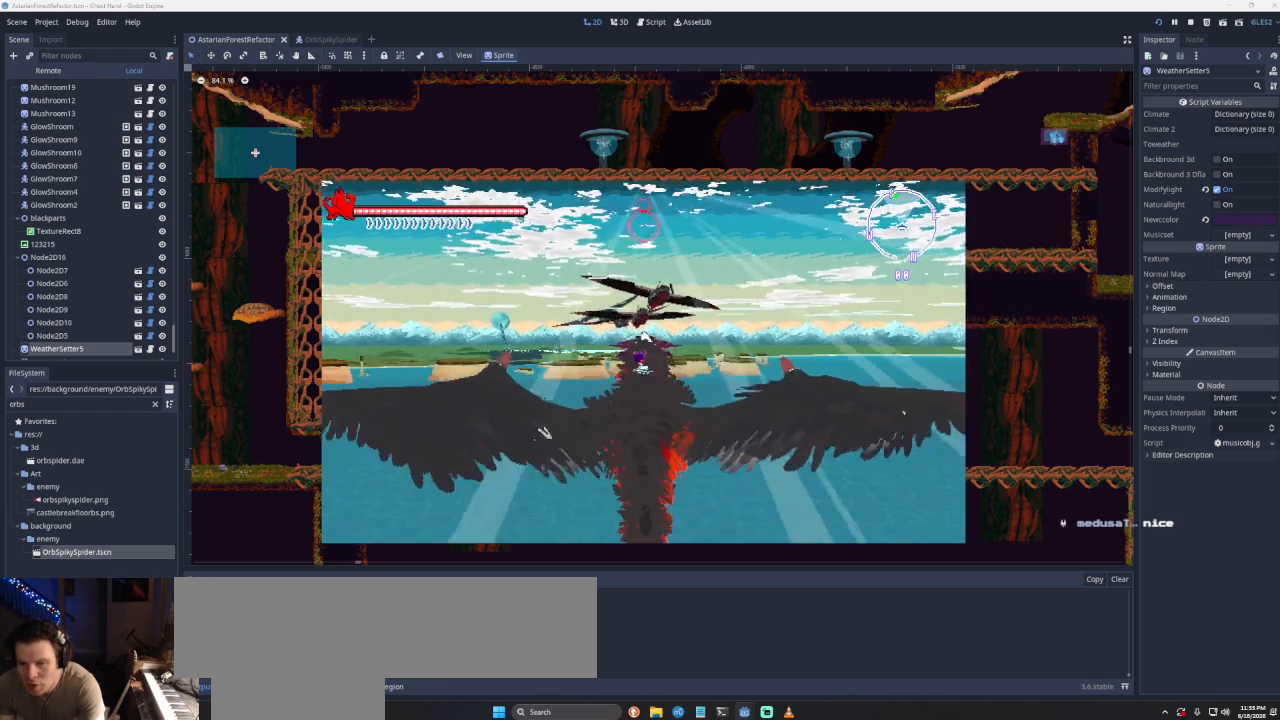
{"buttons": ["CROSS"], "left_stick": "center", "right_stick": "center", "events": []}
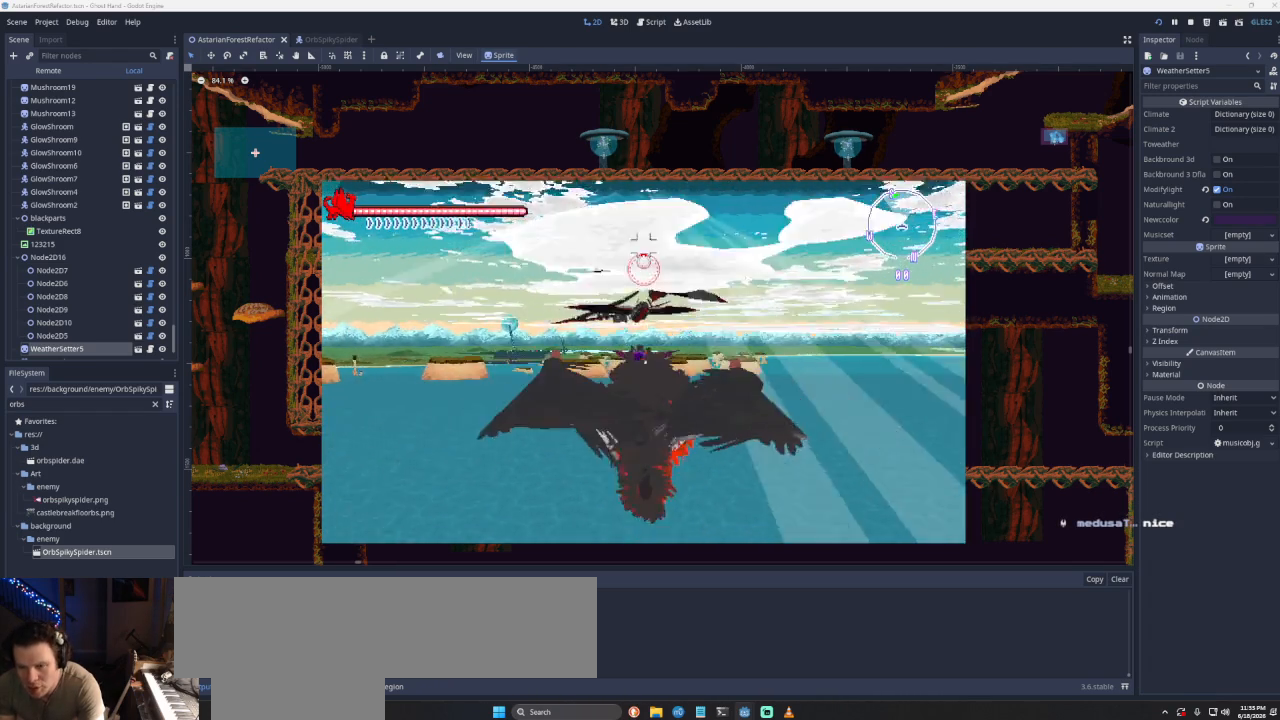
{"buttons": [], "left_stick": "down", "right_stick": "center", "events": [[300, "CROSS", "up"], [367, "left_stick", "down"]]}
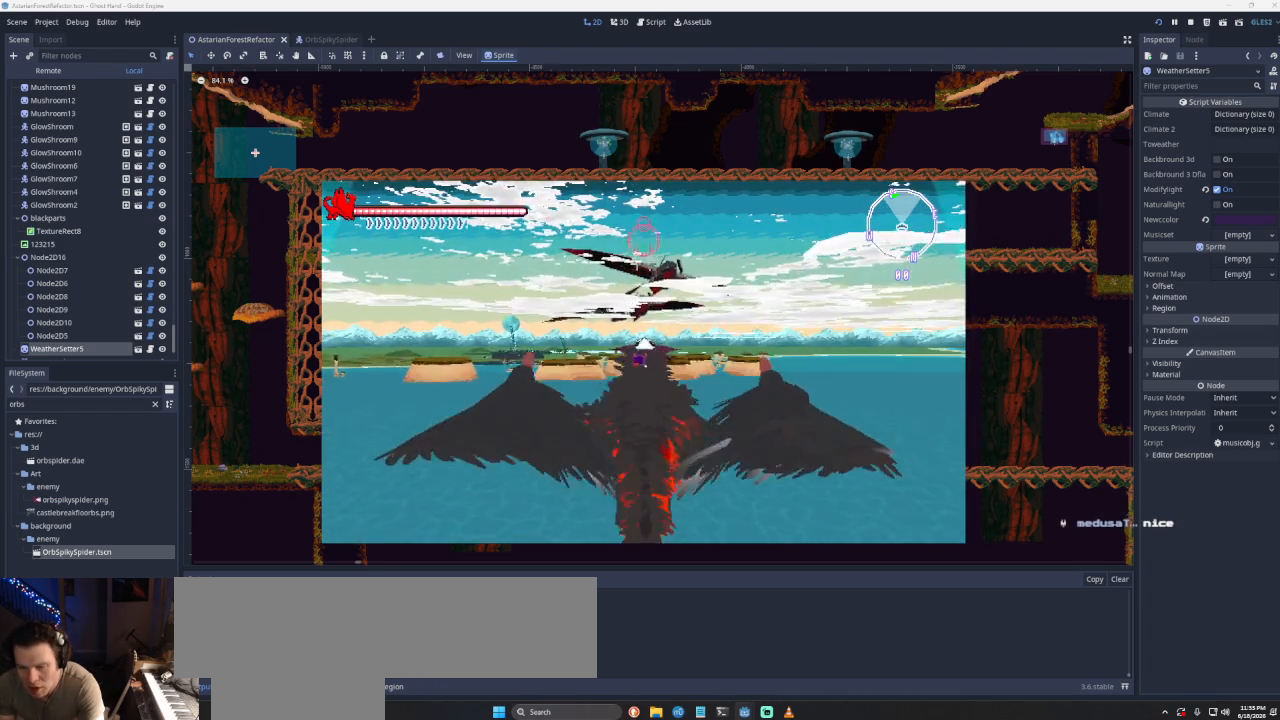
{"buttons": [], "left_stick": "down", "right_stick": "center", "events": []}
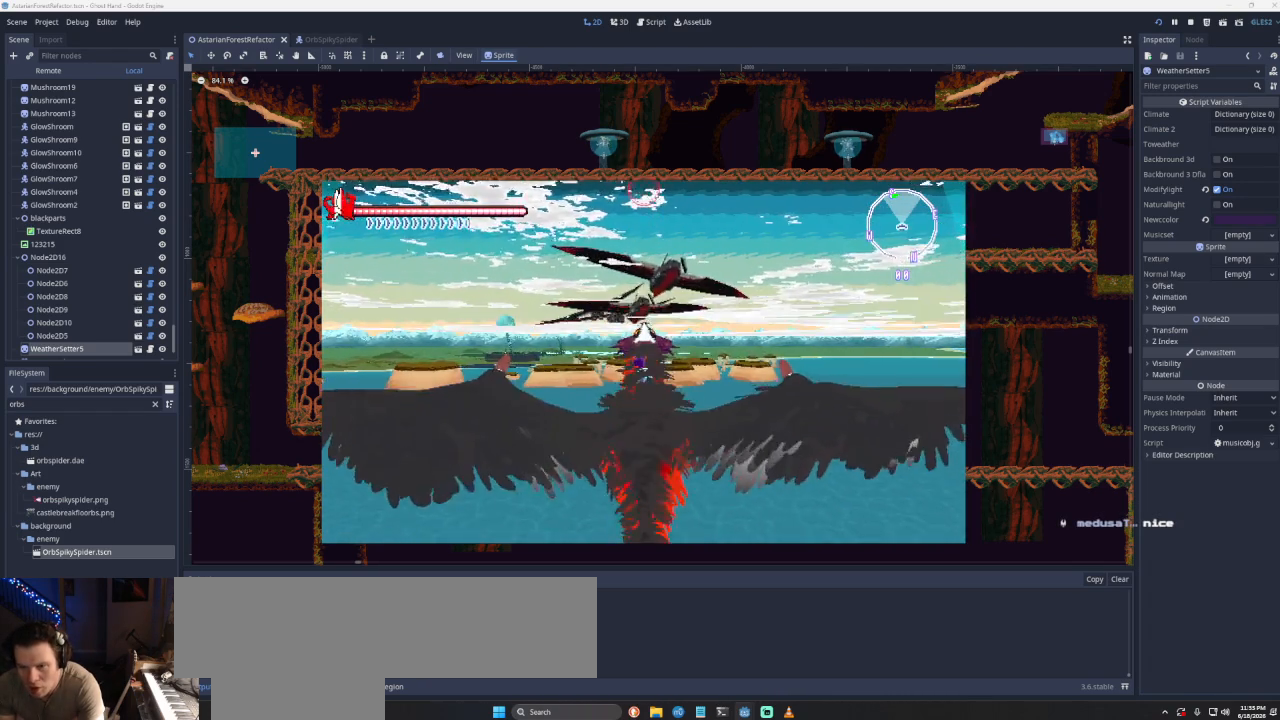
{"buttons": ["CROSS"], "left_stick": "down", "right_stick": "center", "events": [[33, "left_stick", "center"], [100, "CROSS", "down"], [467, "left_stick", "down"]]}